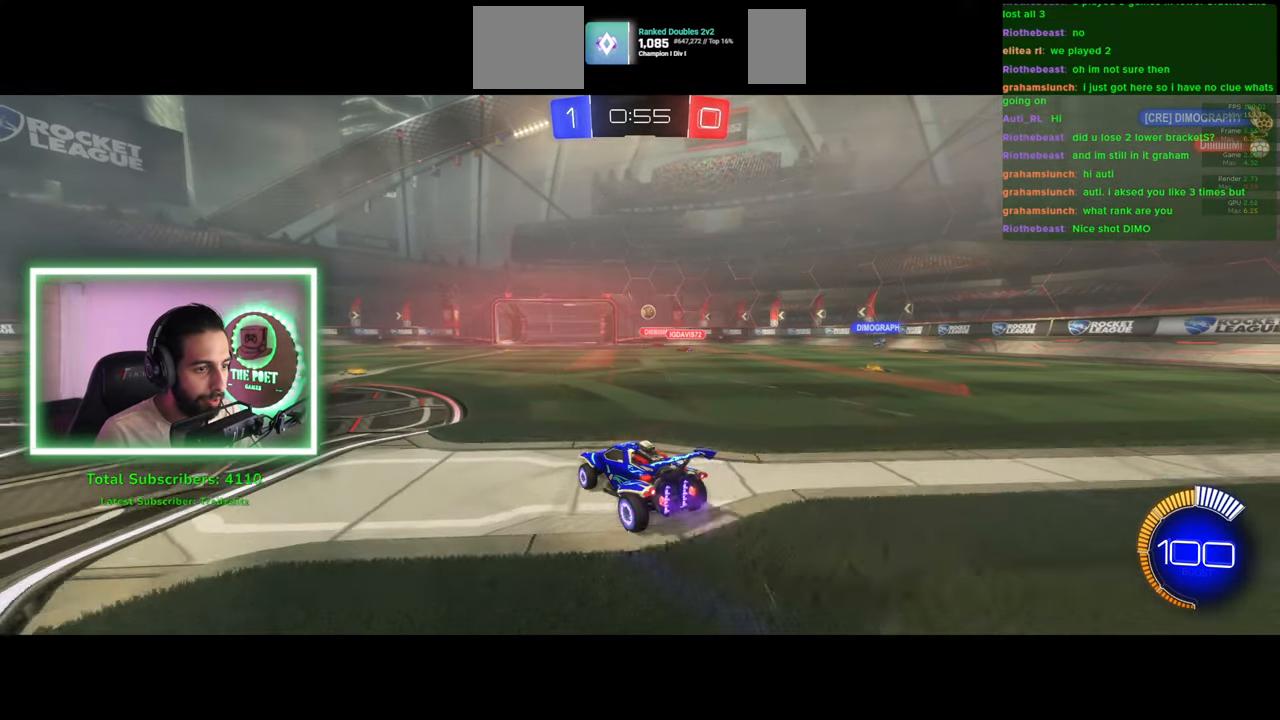
Gameplay with keyboard and mouse; each line is a JSON object with the keys and mouse buttons held at the frame after it. "events" lists presses ("down") and releases ("up") of "a", "ctrl", "d", "e", "q", "s", "shift", "space", "w", "mouse_left", "mouse_wheel", "mouse_right", "mouse_mb4" and "mouse_mb5" between this image and that frame as [ms after this image, input, new state], when the widget could be followed in between. "mouse_left", "mouse_wheel", "mouse_right", "mouse_mb4", "mouse_mb5" = the "left", "wheel", "right", "mb4", "mb5" buttons of the "mouse" list. No other keys are recorded. "wheel" means that the mouse wheel is clicked or scrolled. Mouse movement is not recorded.
{"keys": [], "mouse": [], "events": [[333, "w", "up"], [416, "d", "up"]]}
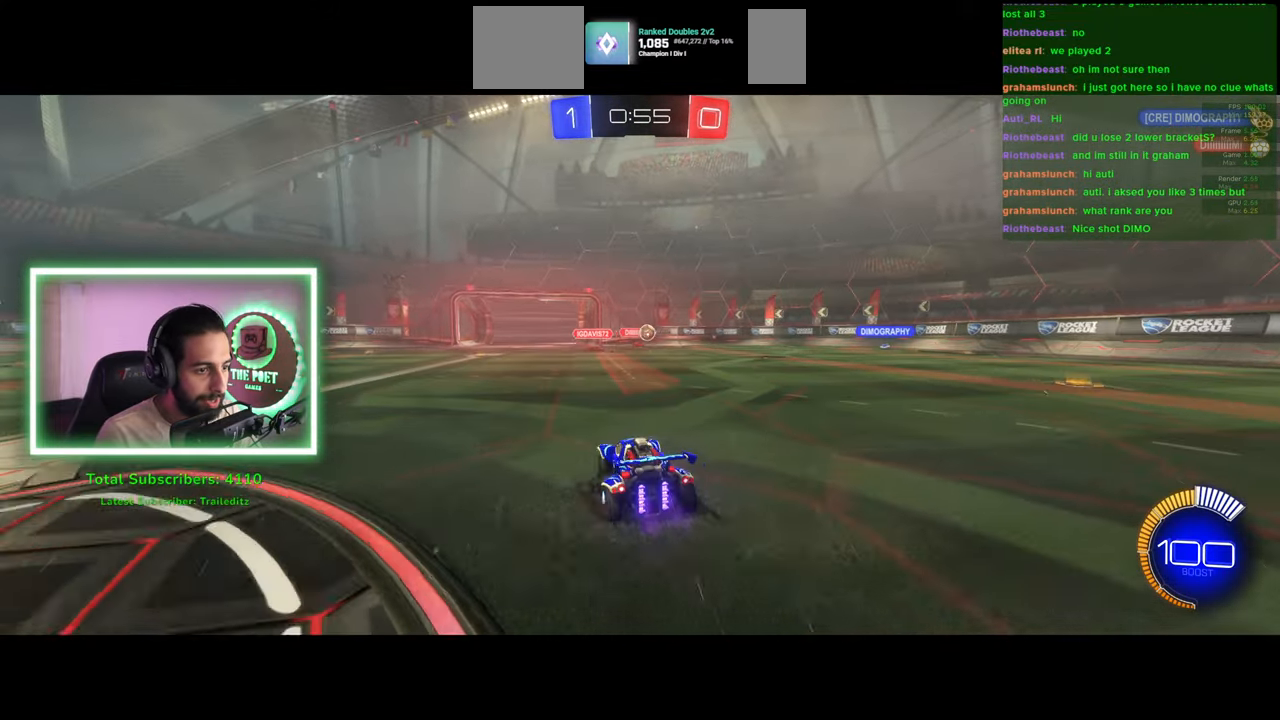
{"keys": ["w"], "mouse": [], "events": [[16, "d", "down"], [216, "w", "down"], [500, "d", "up"]]}
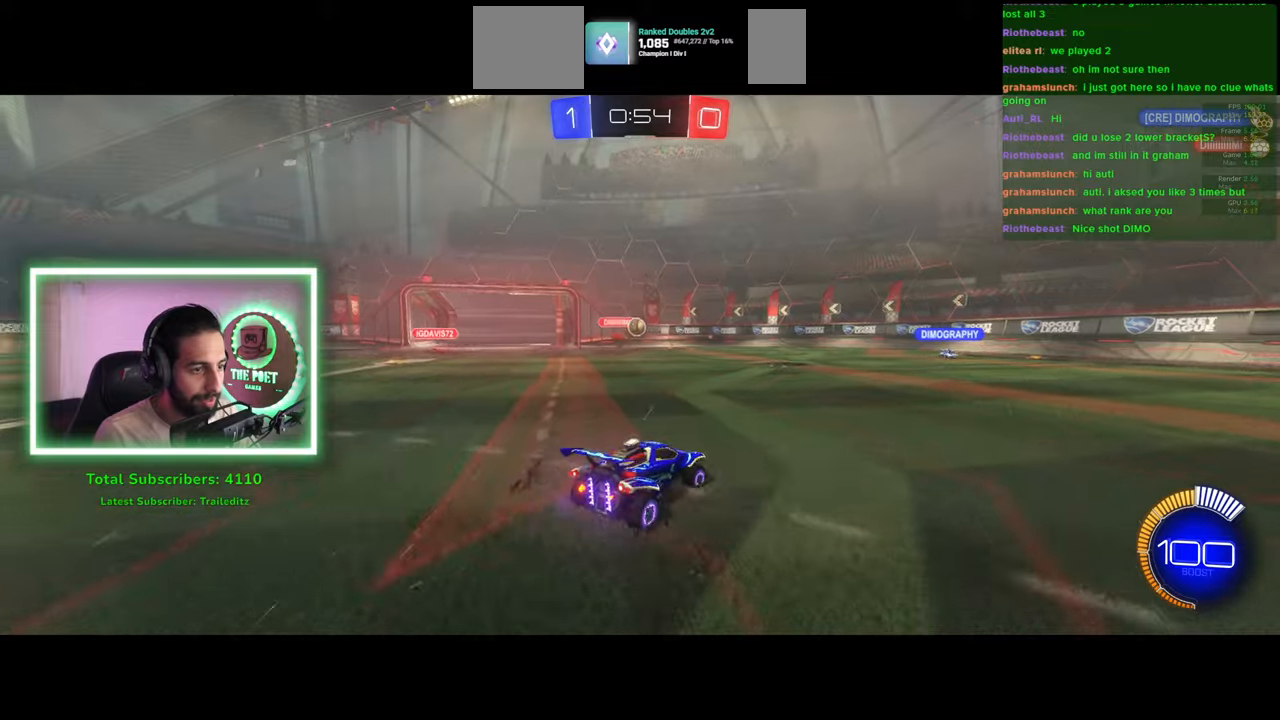
{"keys": ["a", "w"], "mouse": [], "events": [[266, "a", "down"]]}
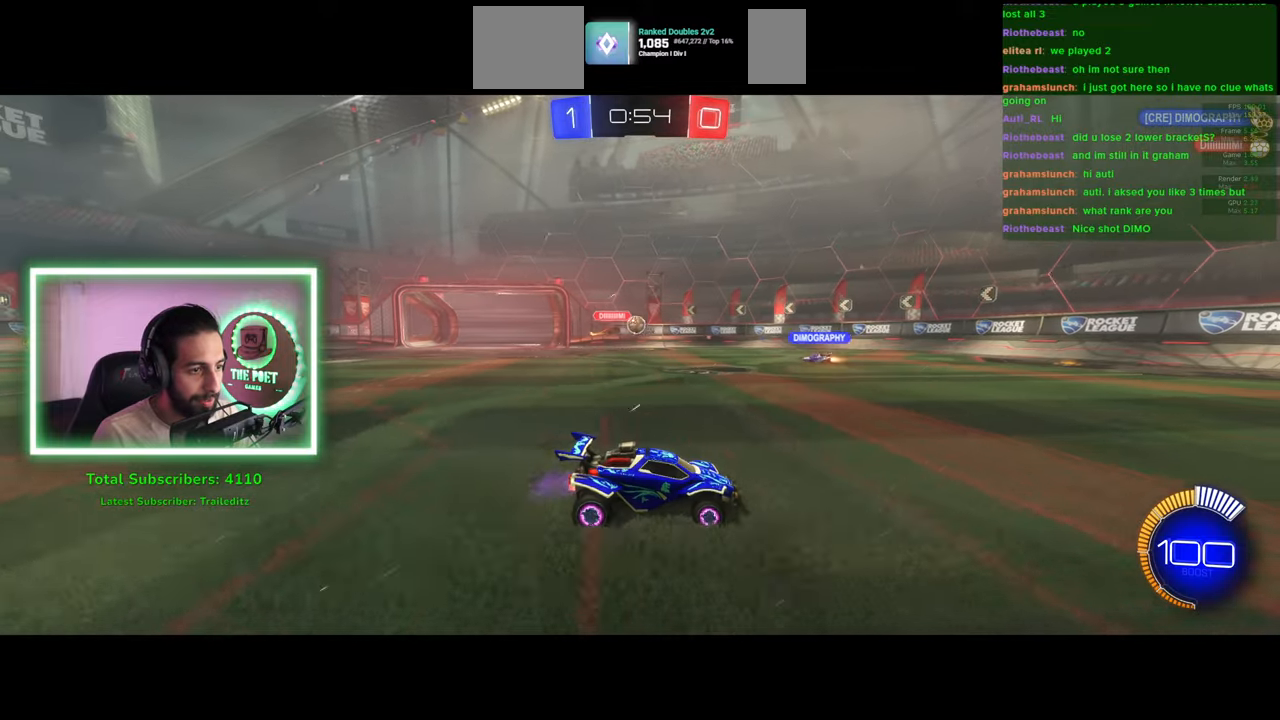
{"keys": ["w"], "mouse": [], "events": [[66, "a", "up"]]}
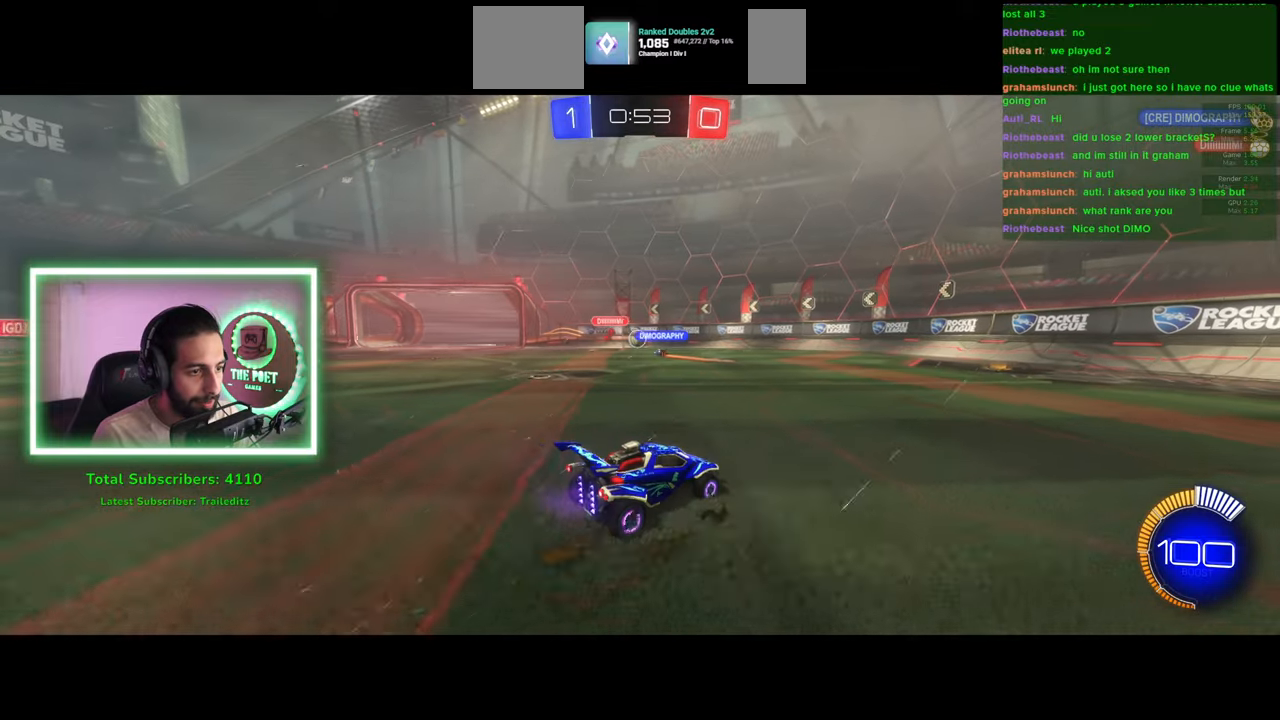
{"keys": [], "mouse": [], "events": [[366, "w", "up"]]}
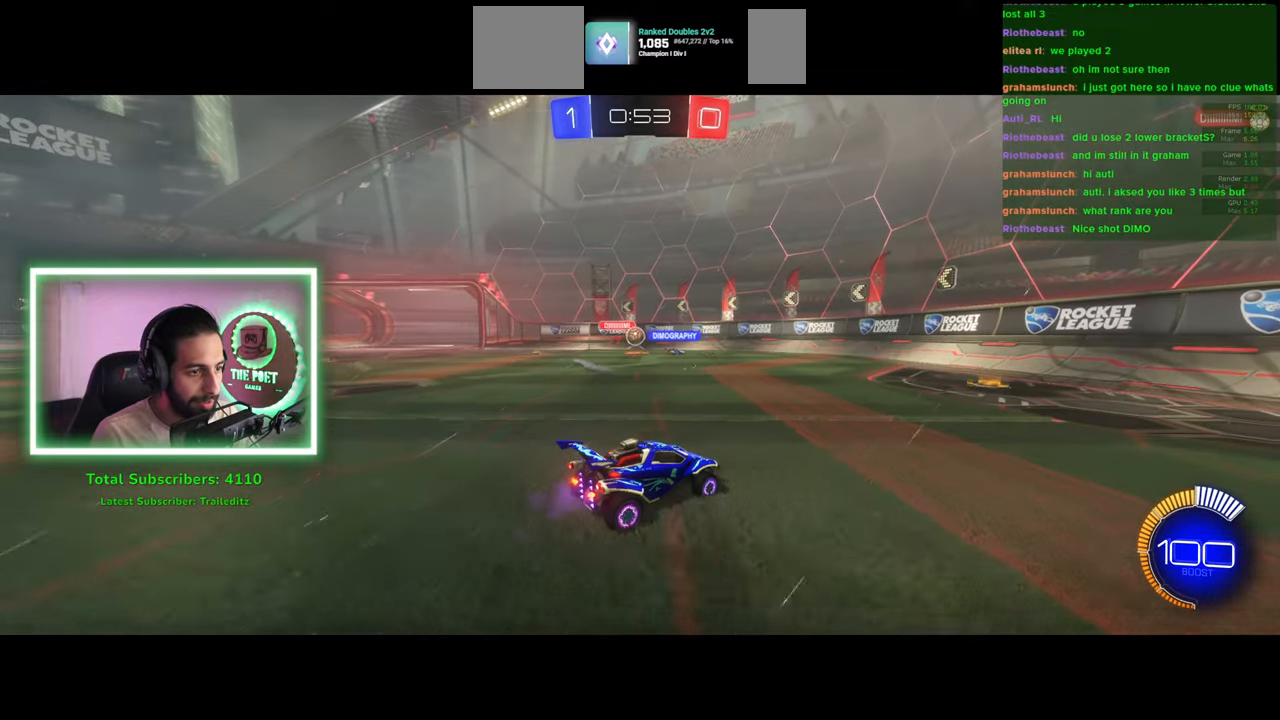
{"keys": ["d", "w"], "mouse": [], "events": [[133, "d", "down"], [283, "w", "down"]]}
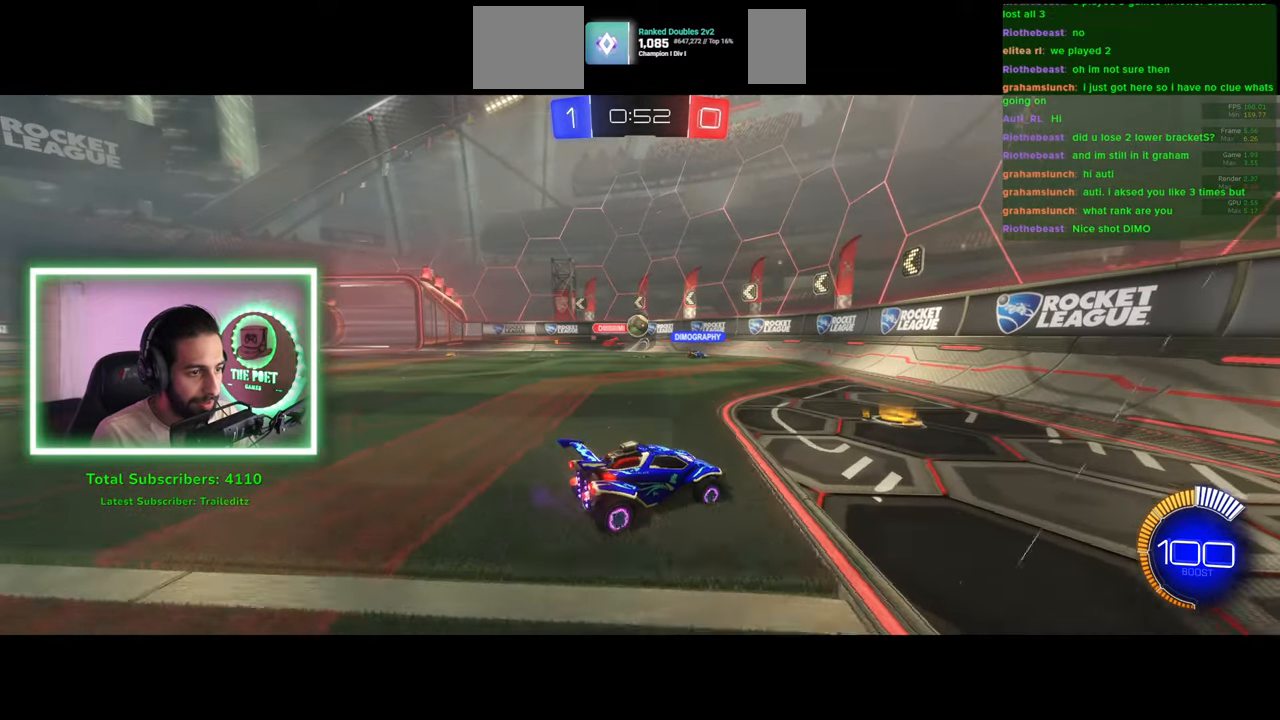
{"keys": ["d", "w"], "mouse": [], "events": []}
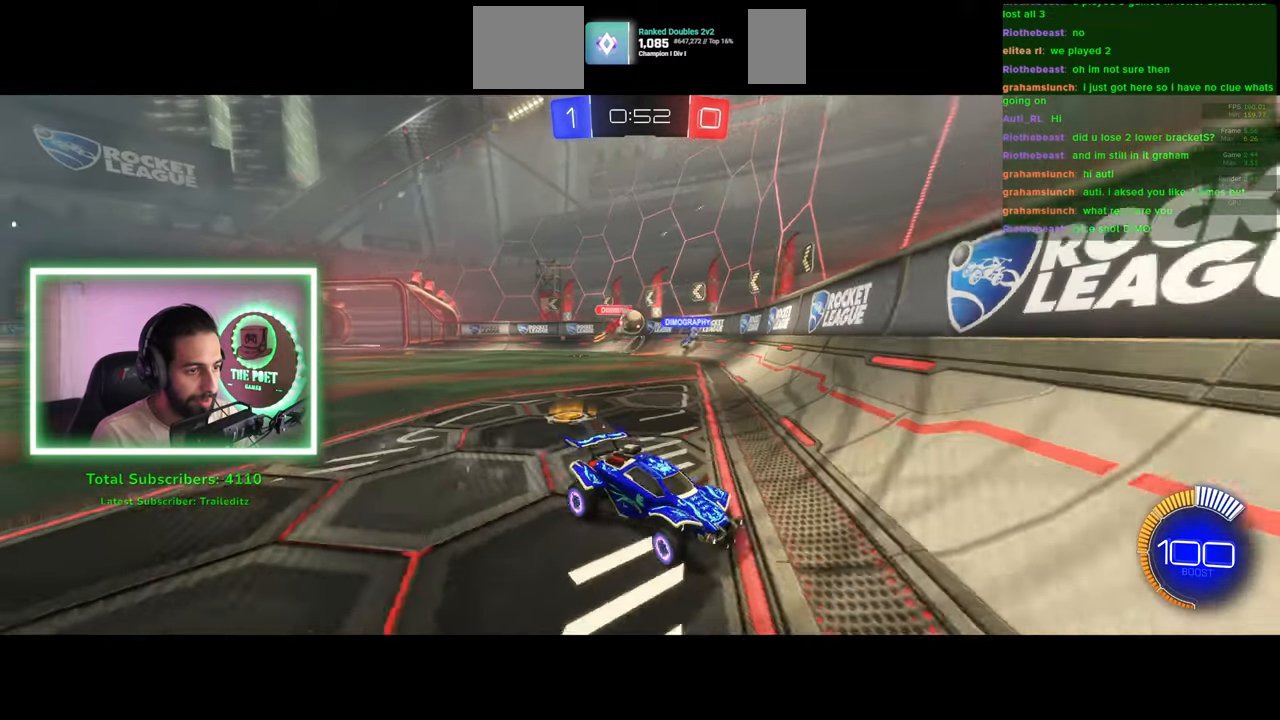
{"keys": ["d", "w"], "mouse": [], "events": [[133, "shift", "down"], [350, "shift", "up"]]}
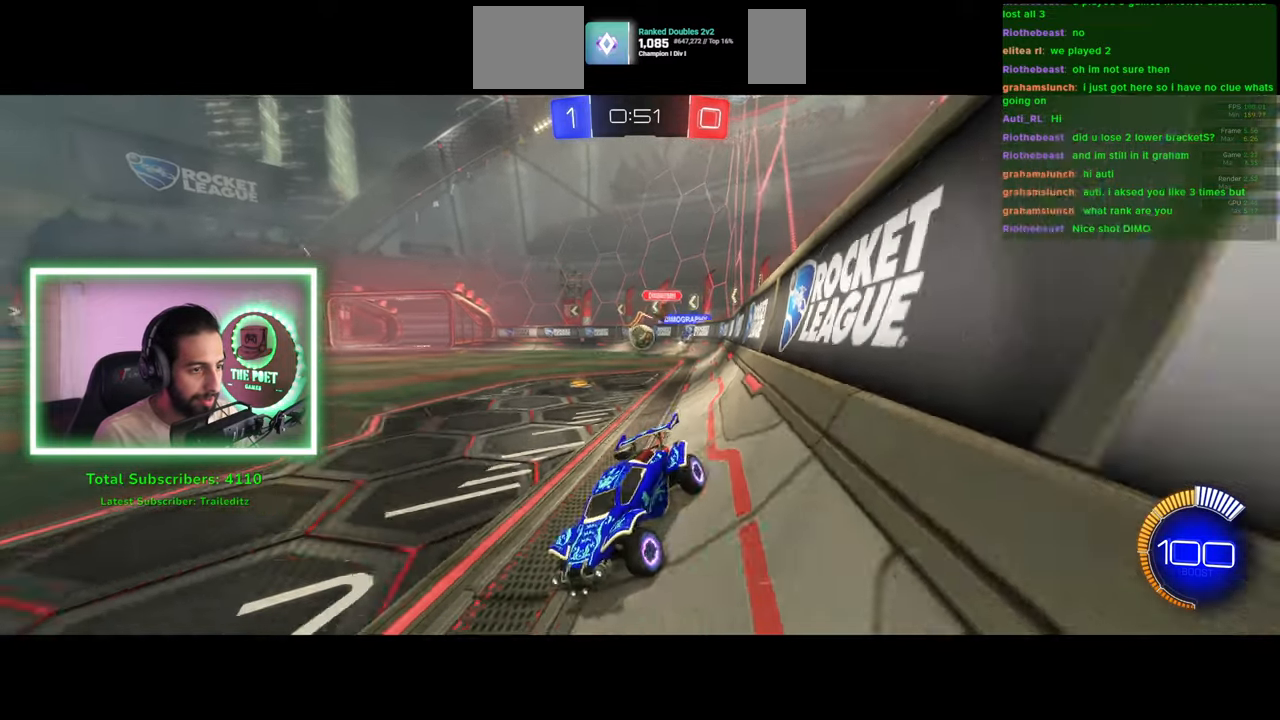
{"keys": ["a", "w"], "mouse": [], "events": [[133, "a", "down"], [150, "d", "up"]]}
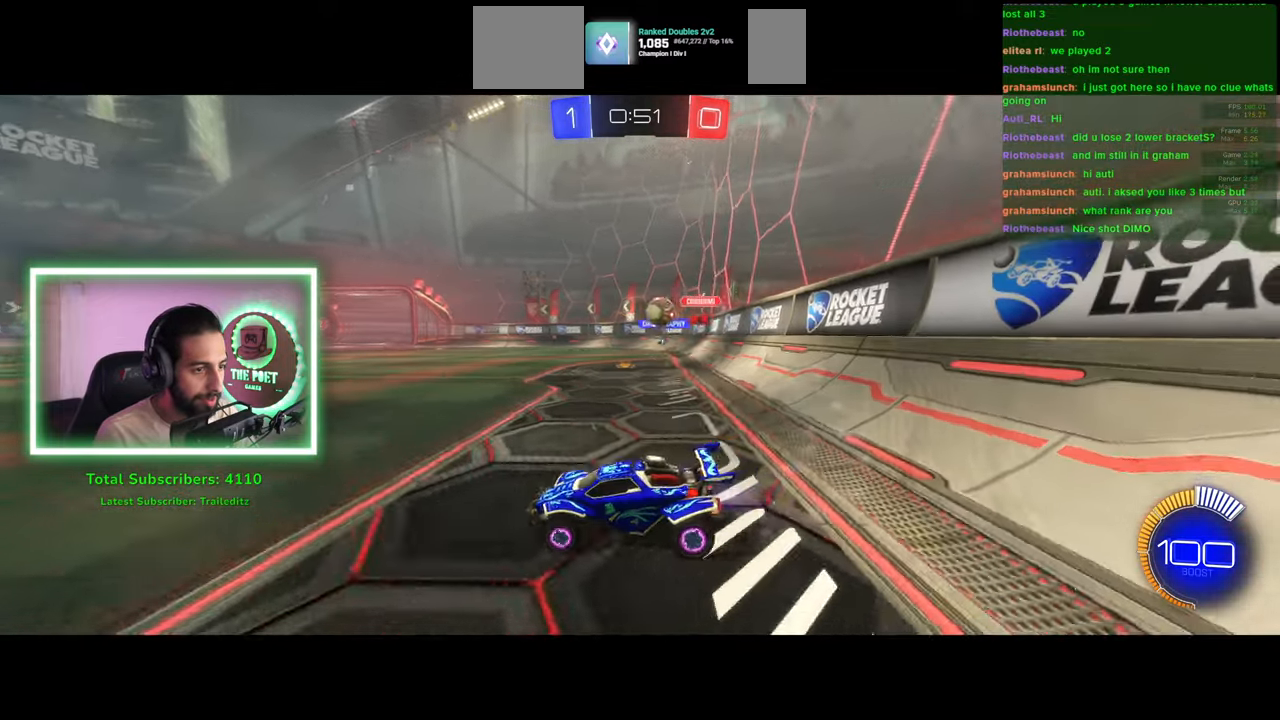
{"keys": ["w"], "mouse": [], "events": [[333, "a", "up"]]}
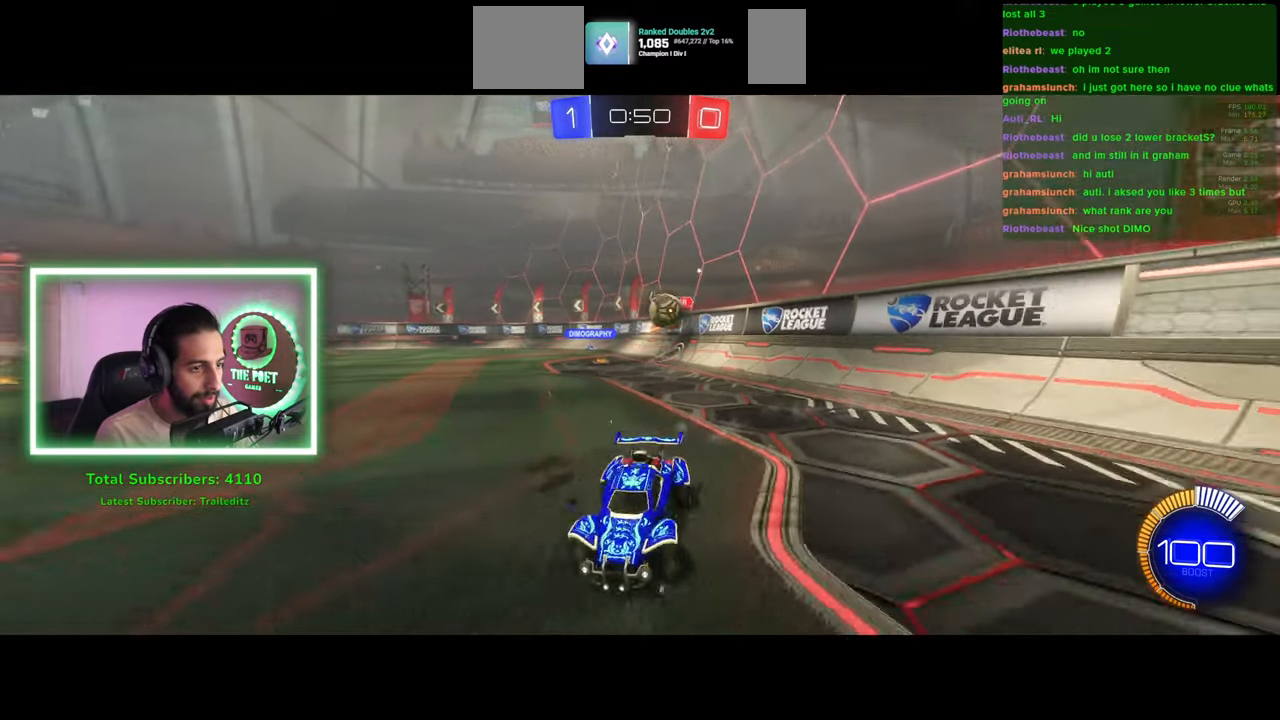
{"keys": ["a", "w"], "mouse": [], "events": [[216, "d", "down"], [333, "d", "up"], [383, "w", "up"], [466, "w", "down"], [500, "a", "down"]]}
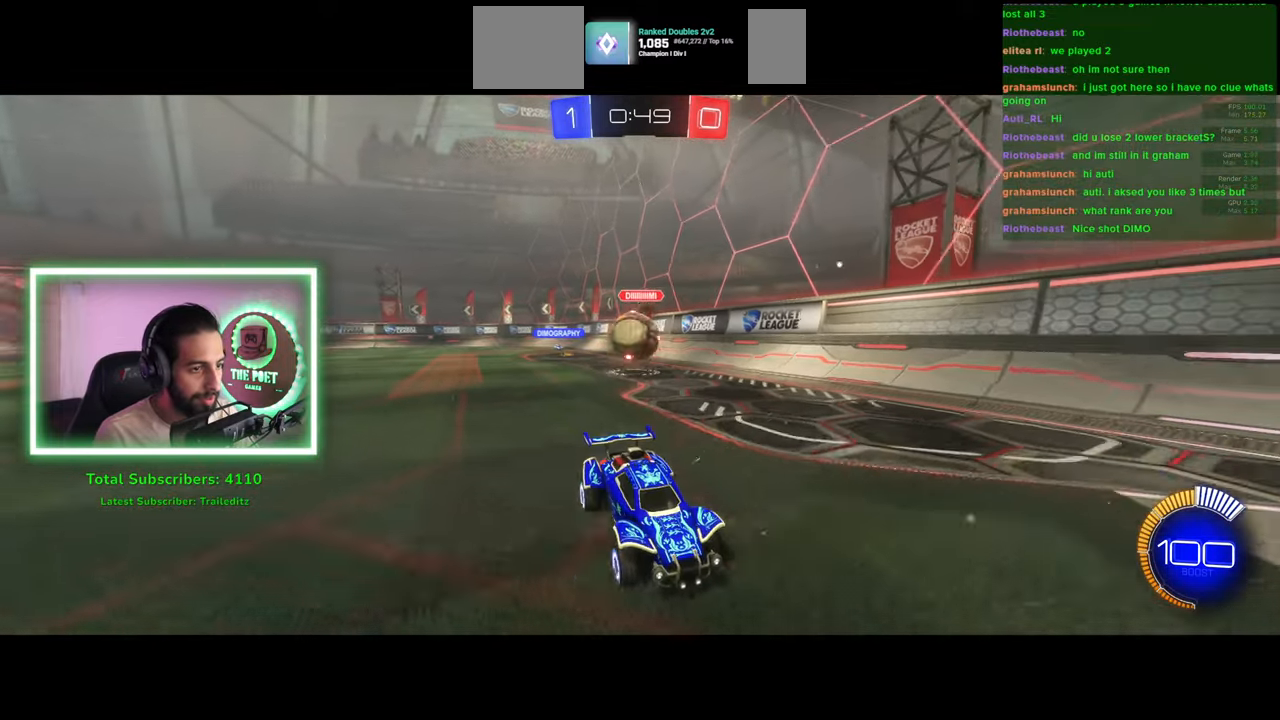
{"keys": ["s"], "mouse": ["right"], "events": [[166, "a", "up"], [183, "w", "up"], [266, "mouse_right", "down"], [300, "s", "down"], [400, "mouse_right", "up"], [450, "mouse_right", "down"]]}
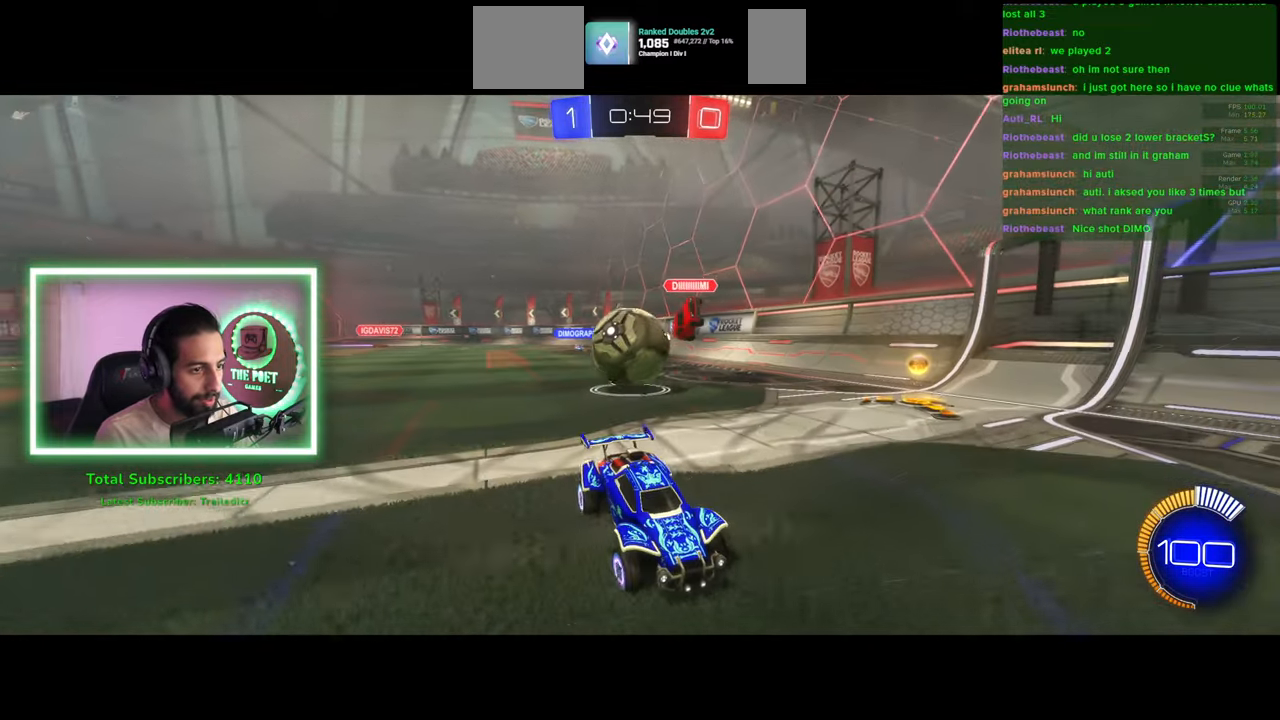
{"keys": ["d"], "mouse": [], "events": [[33, "d", "down"], [50, "mouse_right", "up"], [250, "s", "up"]]}
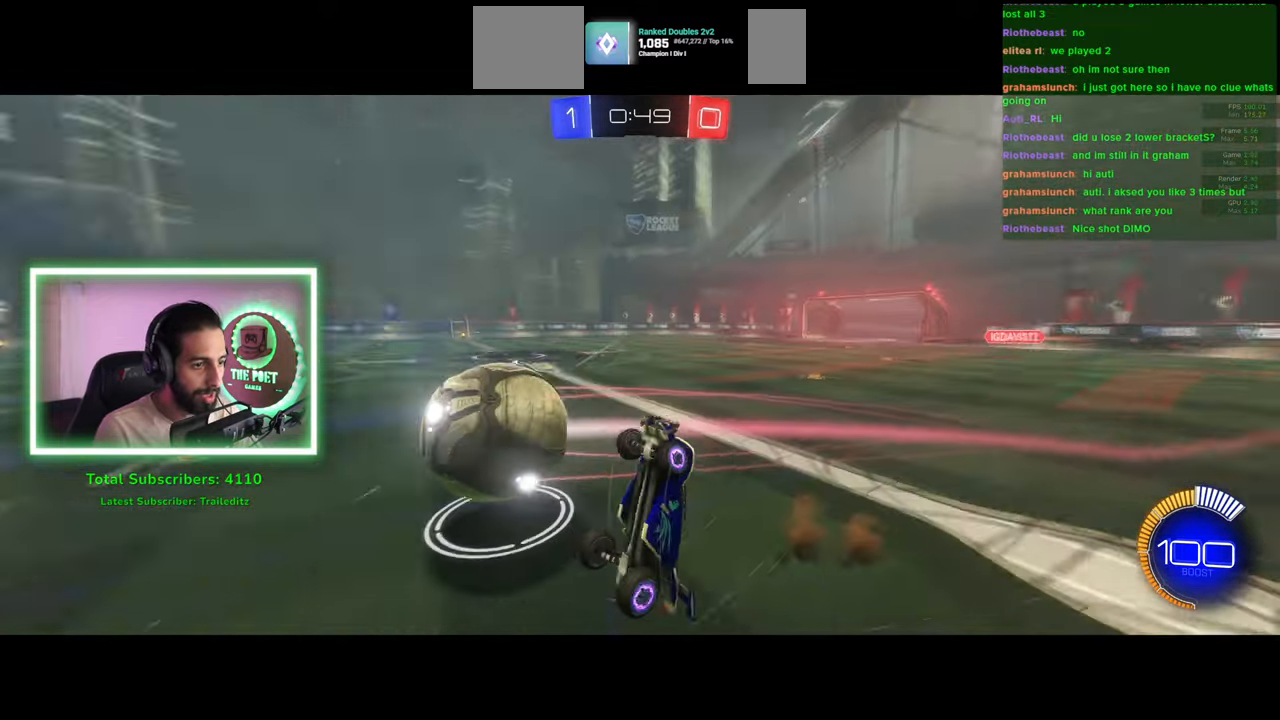
{"keys": [], "mouse": ["left"], "events": [[50, "d", "up"], [100, "mouse_left", "down"]]}
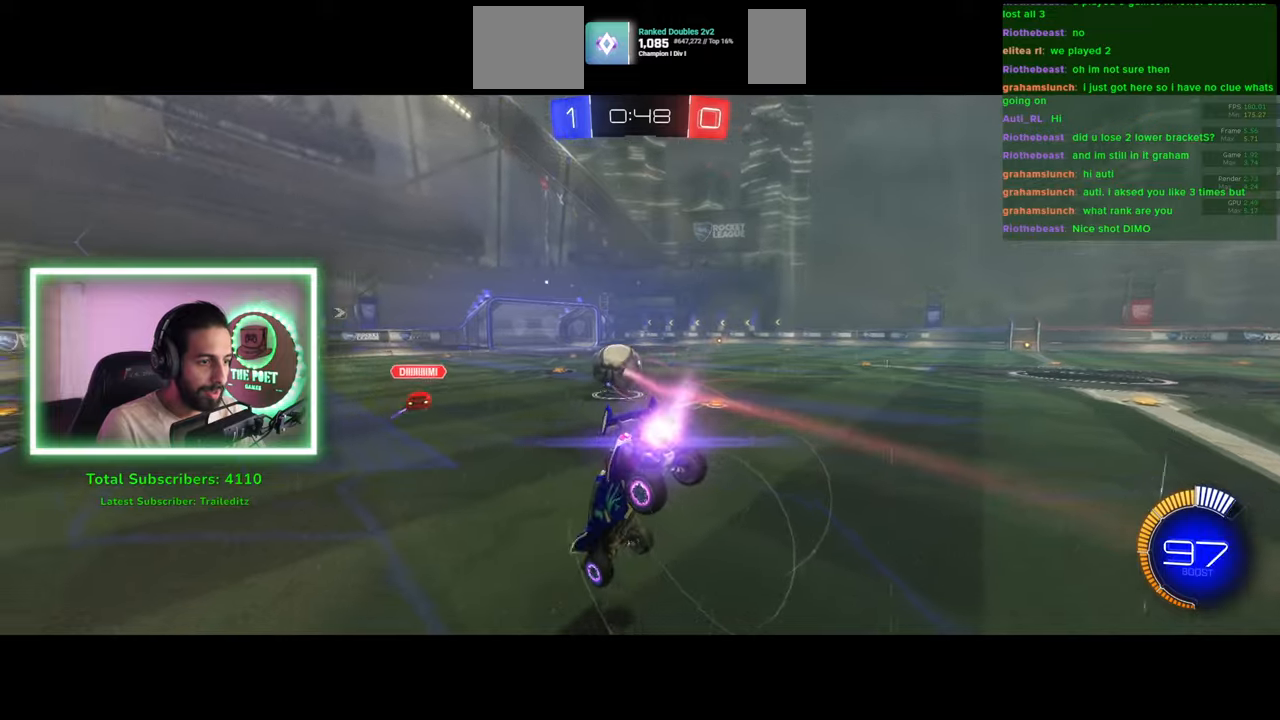
{"keys": ["d", "w"], "mouse": ["left"], "events": [[50, "w", "down"], [150, "d", "down"], [266, "d", "up"], [400, "d", "down"]]}
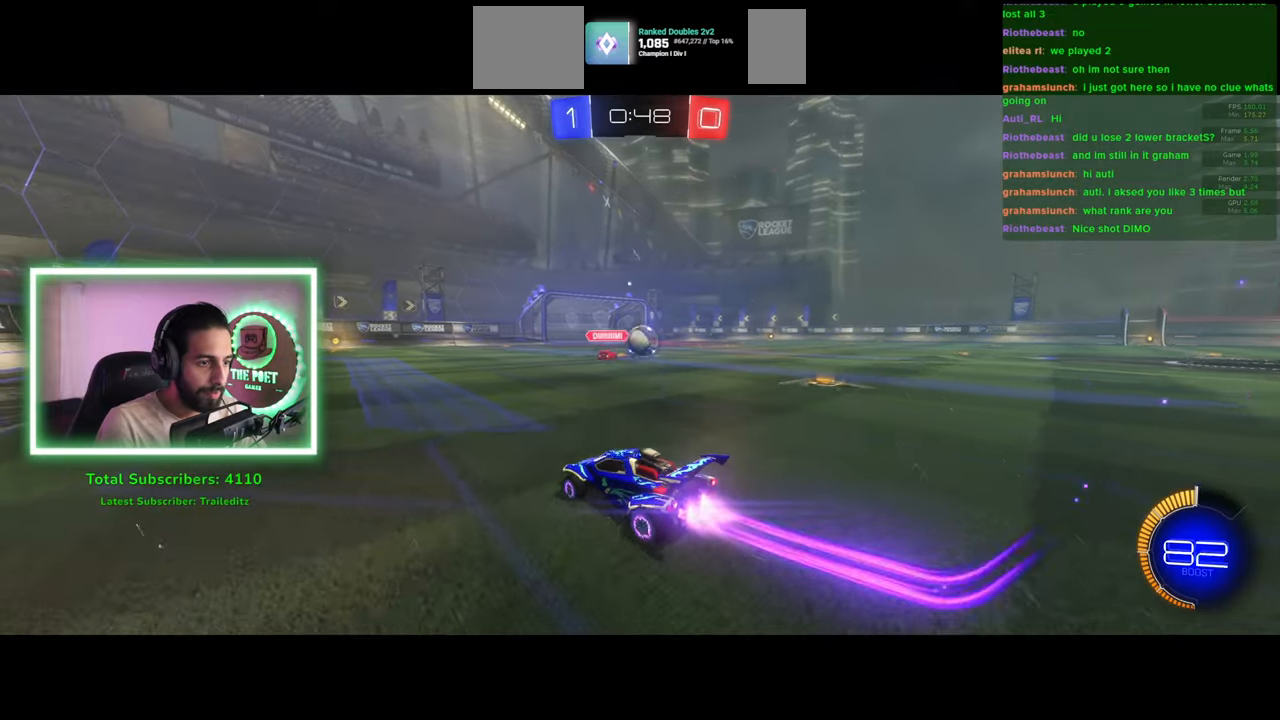
{"keys": ["e", "w"], "mouse": ["right"], "events": [[66, "d", "up"], [233, "mouse_right", "down"], [316, "mouse_left", "up"], [350, "mouse_right", "up"], [400, "e", "down"], [416, "mouse_right", "down"]]}
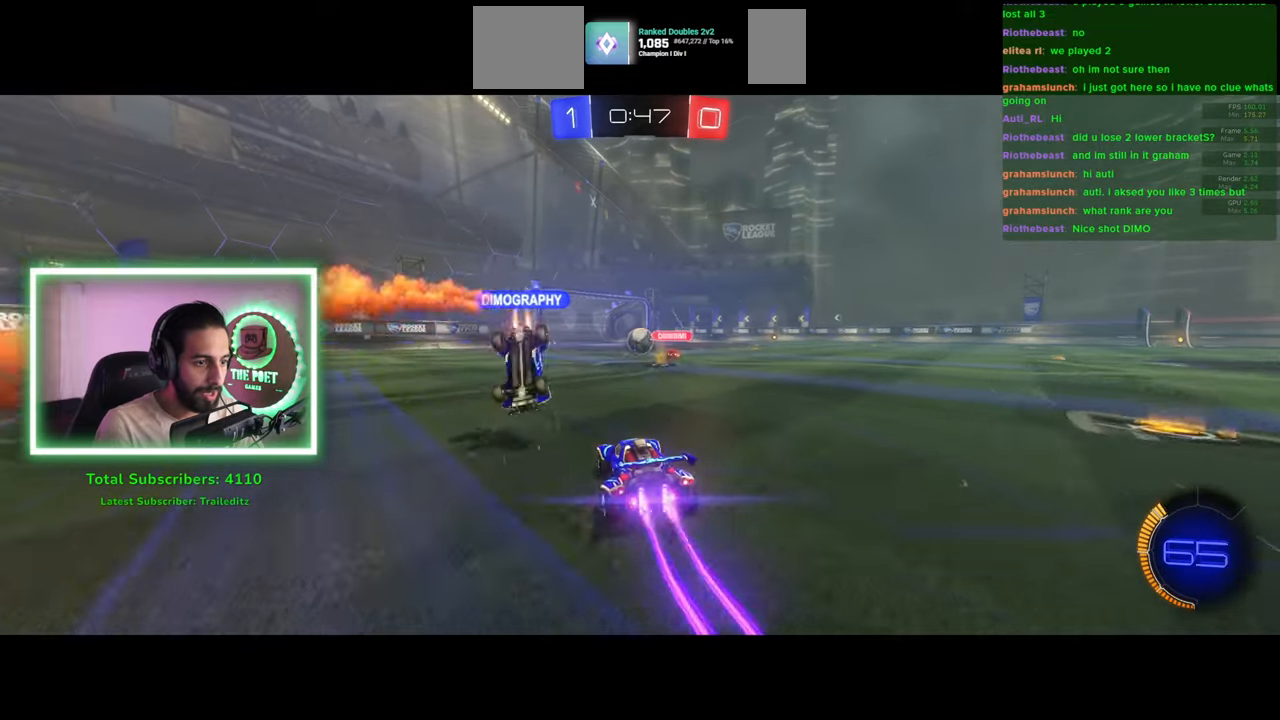
{"keys": [], "mouse": [], "events": [[66, "mouse_right", "up"], [416, "e", "up"], [433, "w", "up"]]}
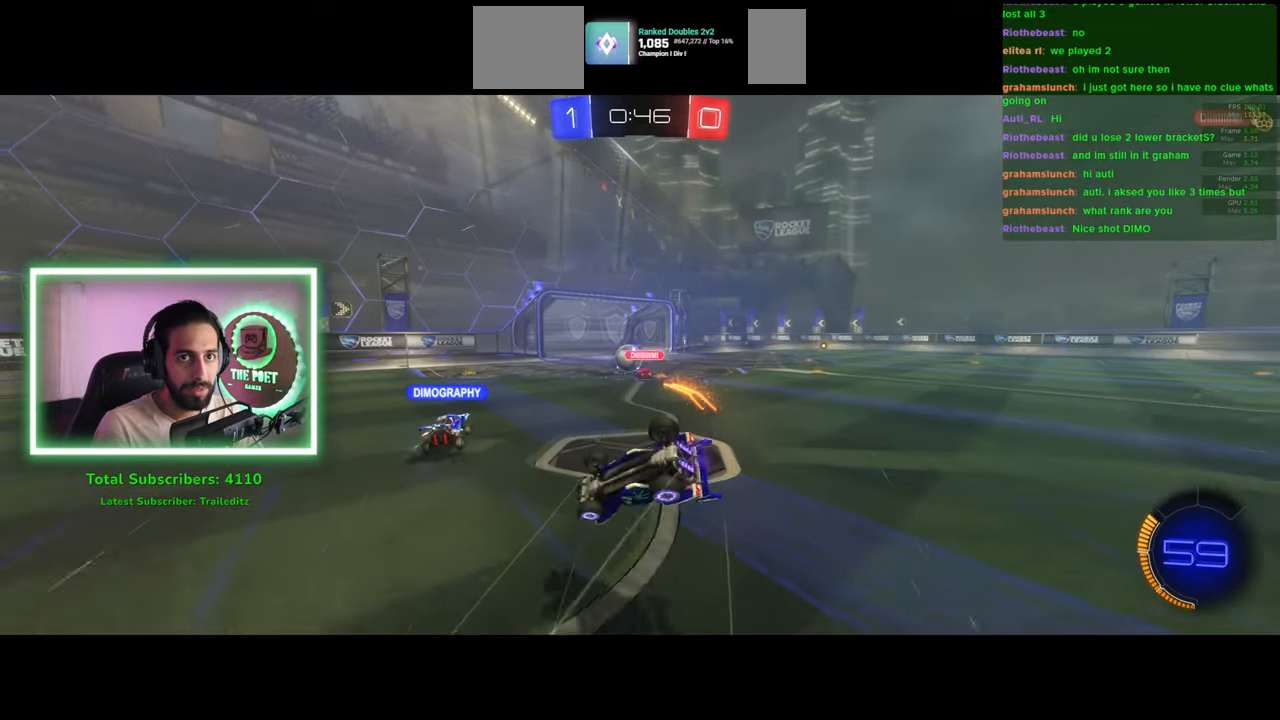
{"keys": [], "mouse": [], "events": []}
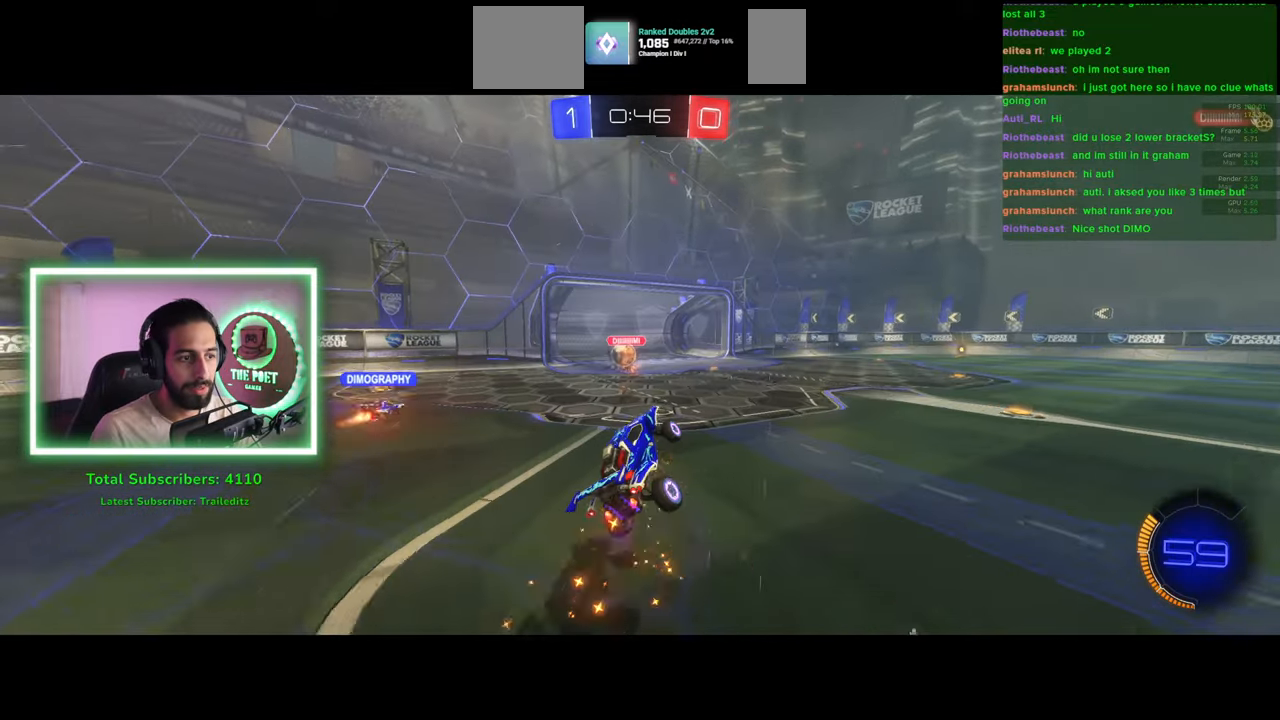
{"keys": [], "mouse": [], "events": []}
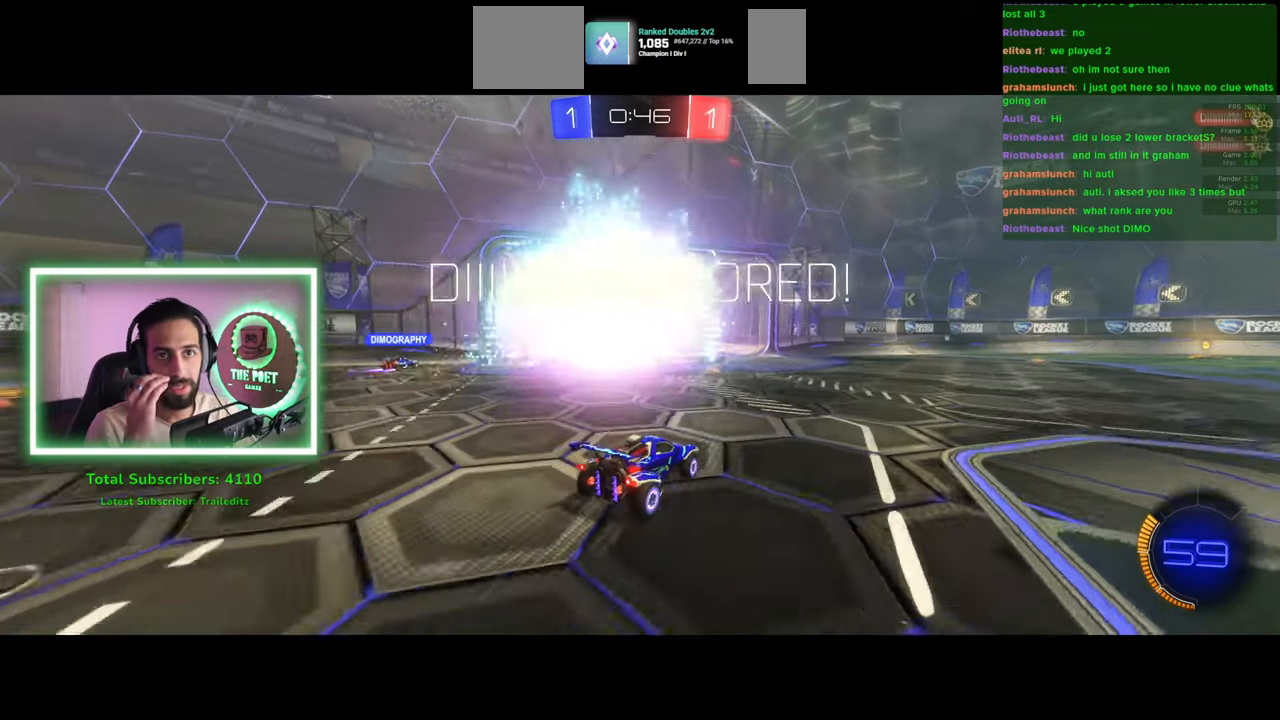
{"keys": [], "mouse": [], "events": []}
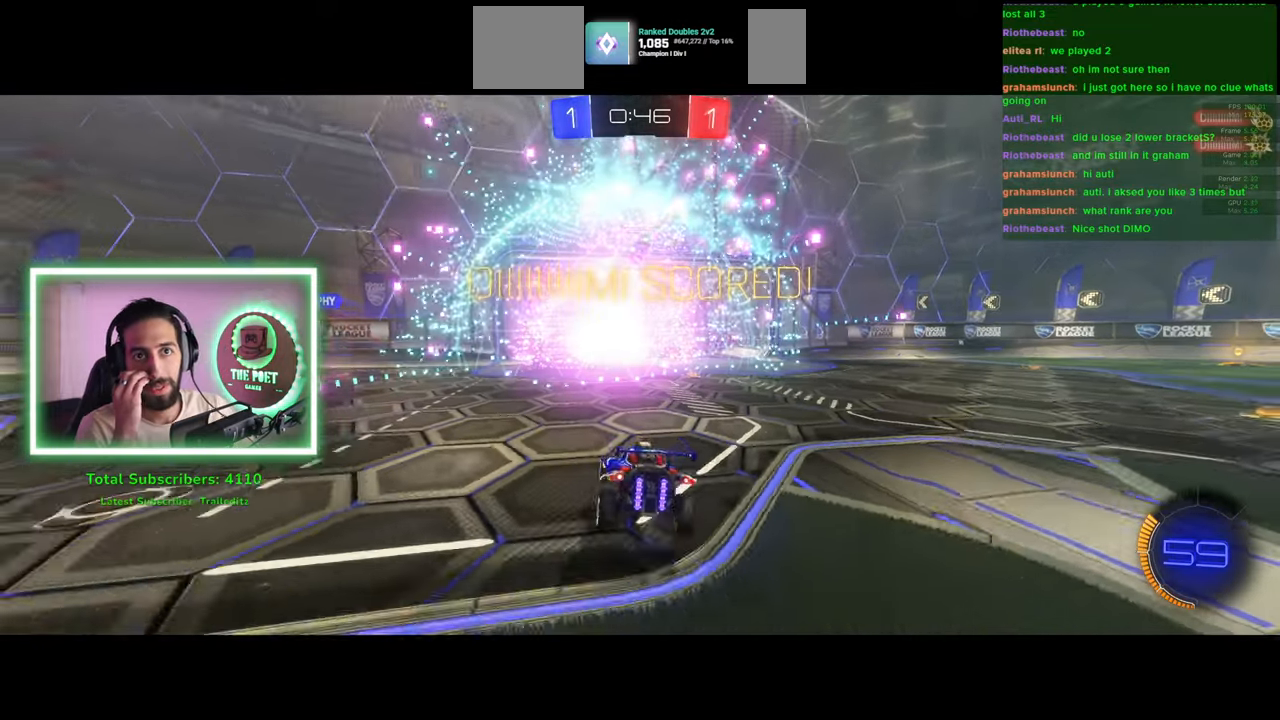
{"keys": [], "mouse": [], "events": []}
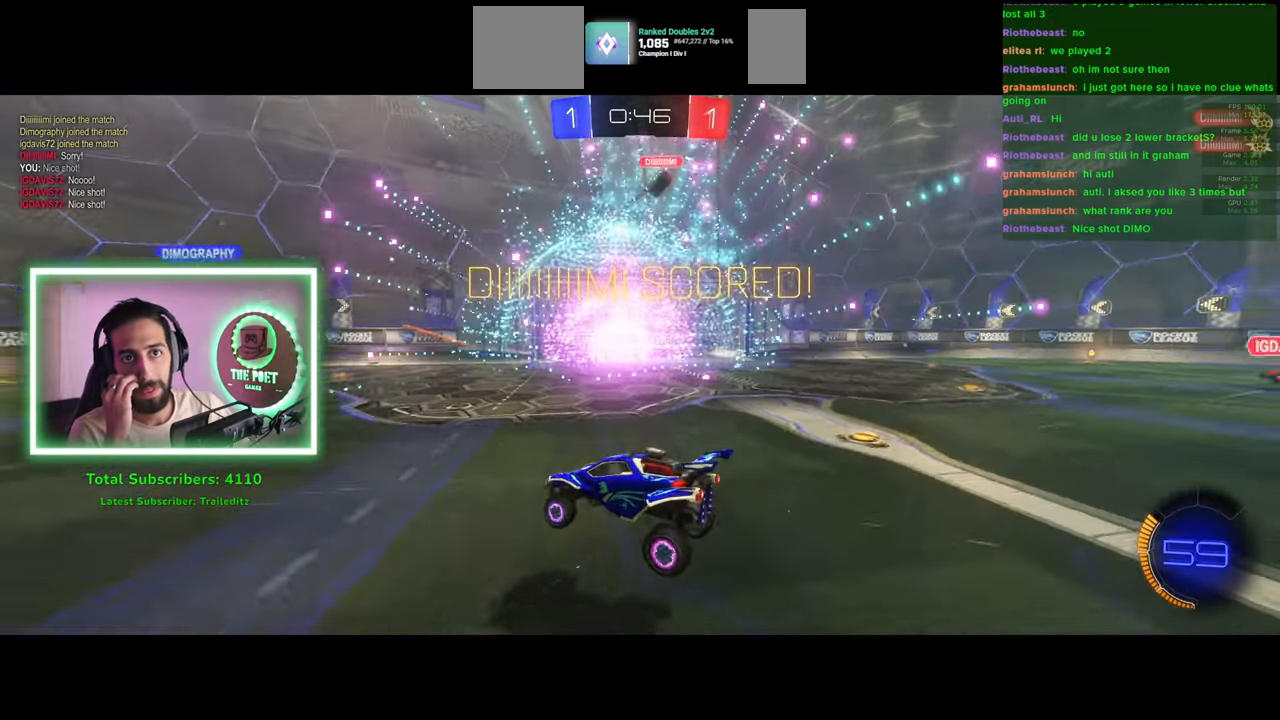
{"keys": [], "mouse": [], "events": []}
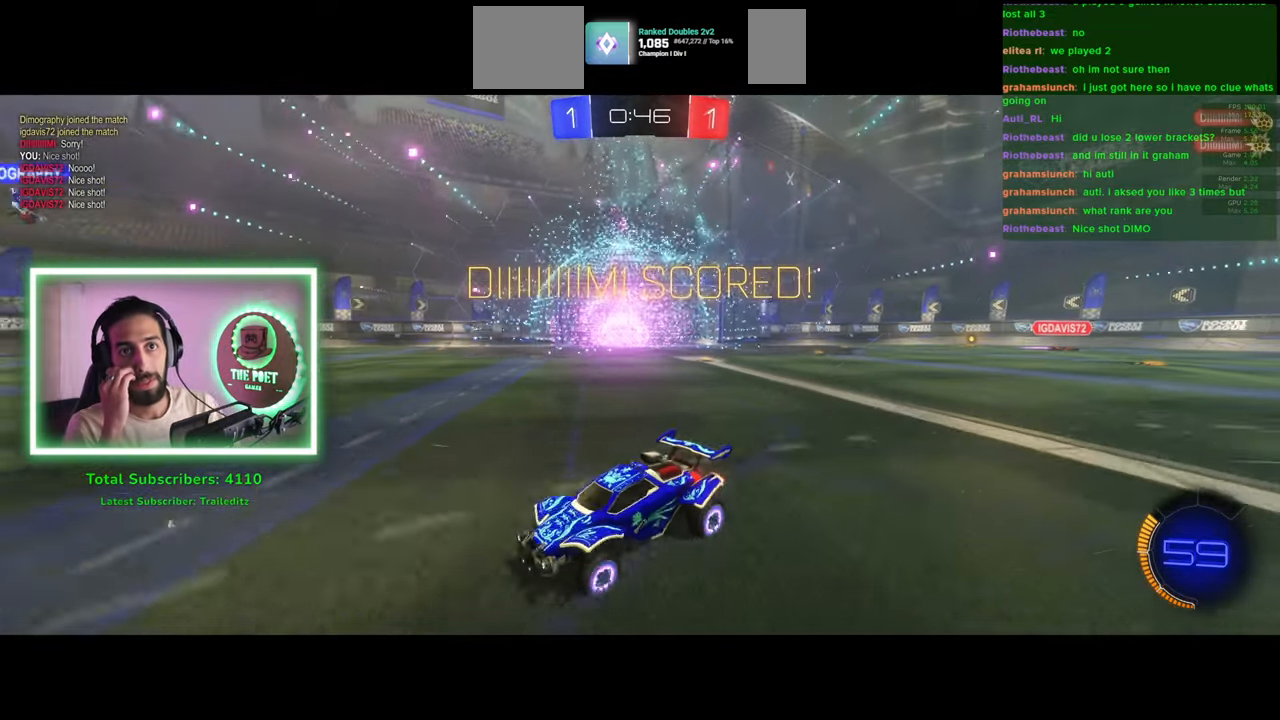
{"keys": [], "mouse": [], "events": []}
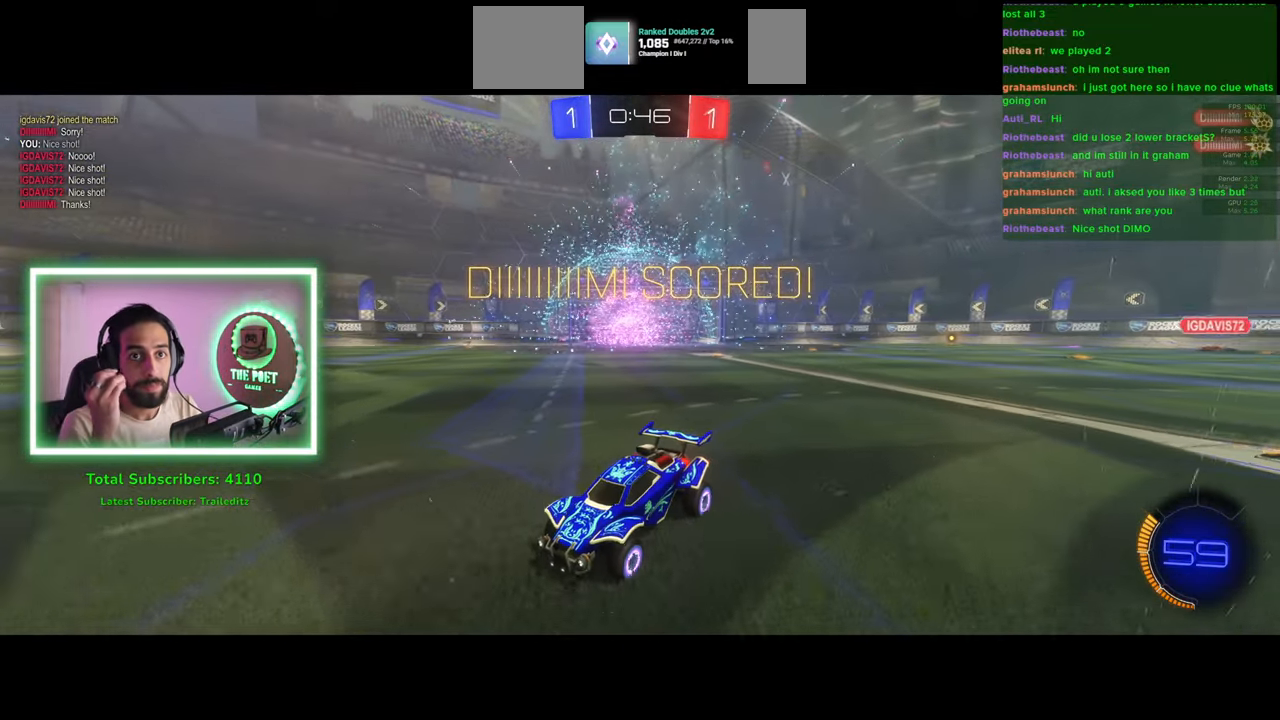
{"keys": [], "mouse": [], "events": []}
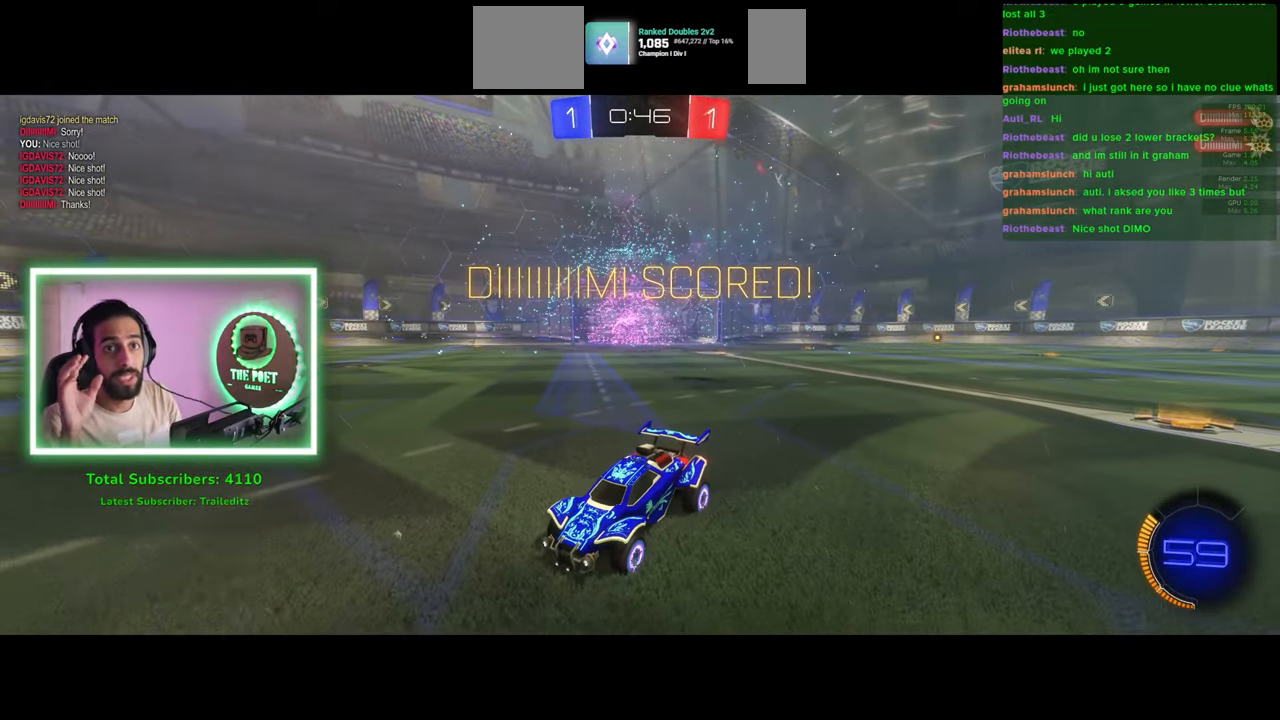
{"keys": [], "mouse": [], "events": []}
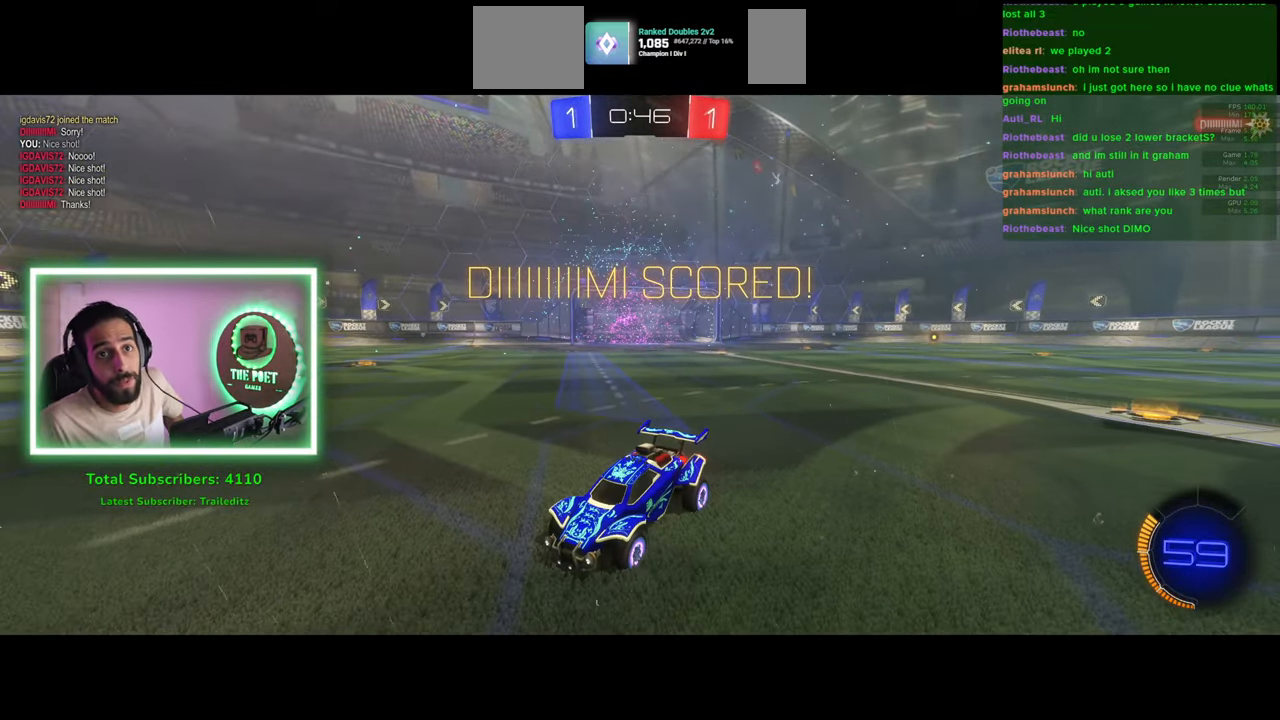
{"keys": [], "mouse": [], "events": []}
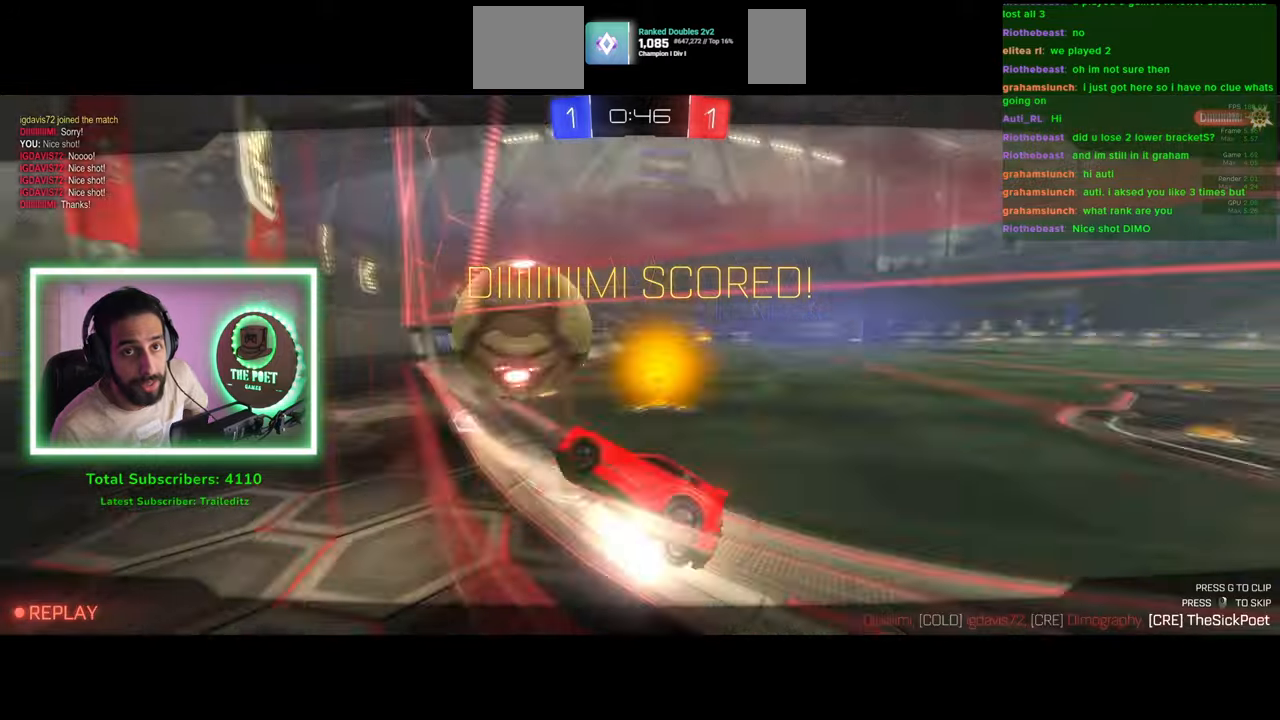
{"keys": [], "mouse": [], "events": []}
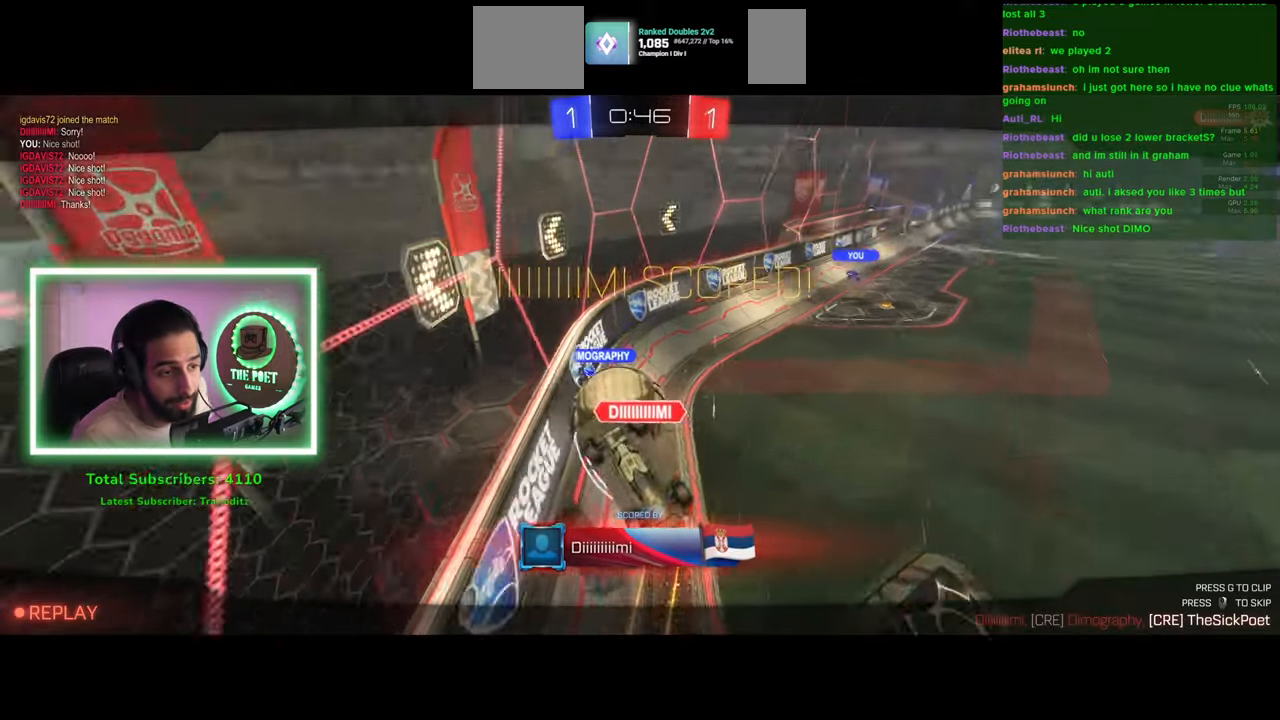
{"keys": [], "mouse": [], "events": [[400, "mouse_right", "down"], [466, "mouse_right", "up"]]}